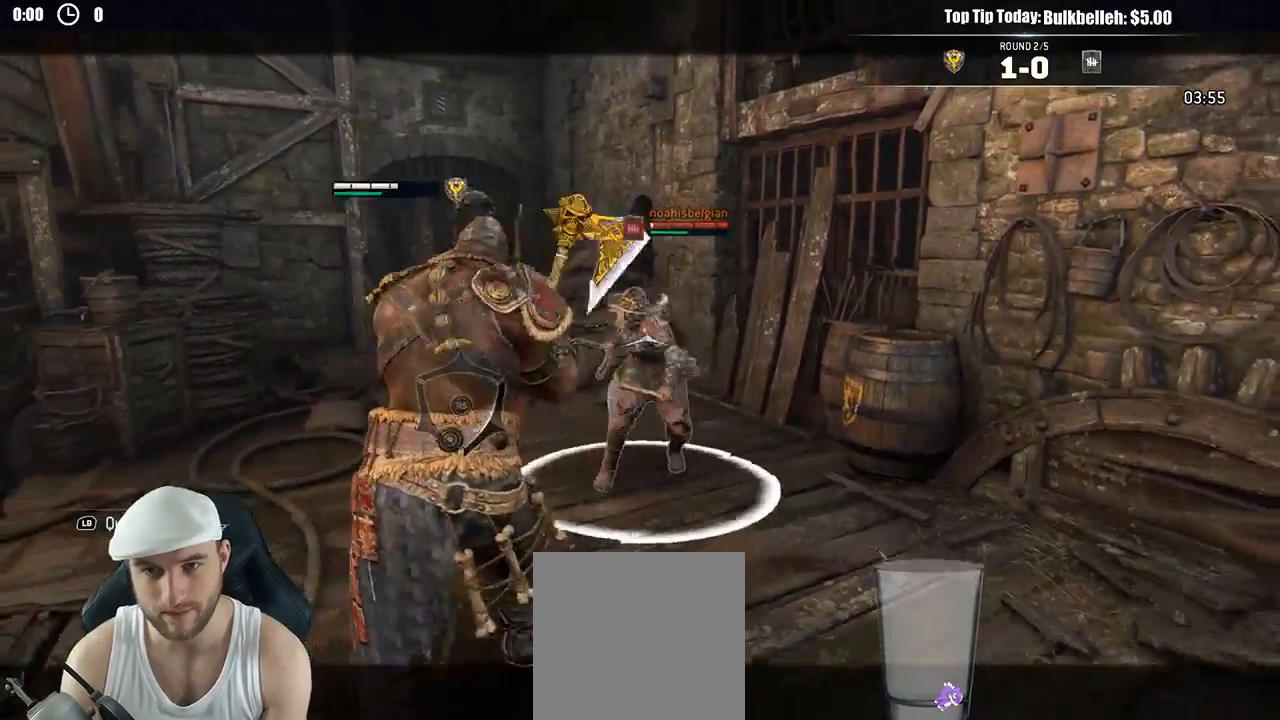
Gameplay with a controller (Xbox layout); each line is a JSON object with the inputs held at the frame after it (dt_ms = milliseconds from this image to that frame). "events" lists button and stick changes between this image and that frame as [ms after this image, input, new state], when the widget could be followed in between.
{"dt_ms": 500, "buttons": ["L2"], "left_stick": "up-left", "right_stick": "center"}
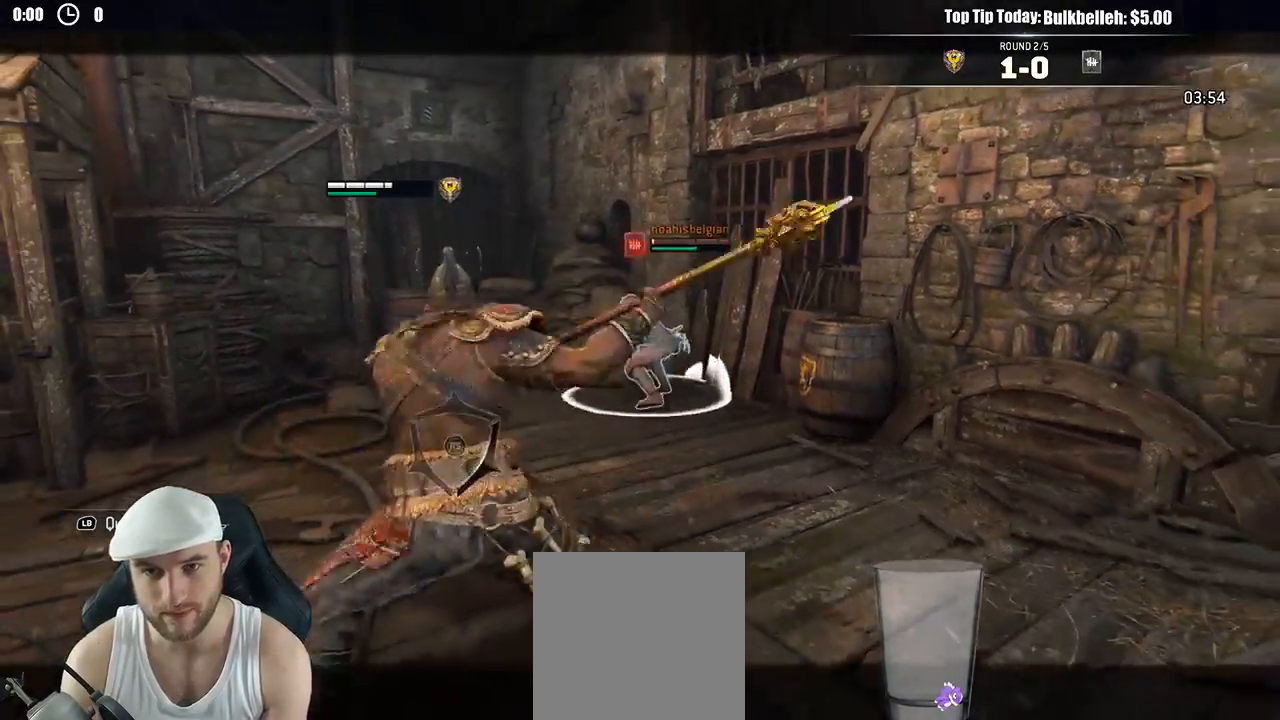
{"dt_ms": 500, "buttons": ["L2"], "left_stick": "down", "right_stick": "center", "events": [[117, "left_stick", "down-left"], [233, "left_stick", "down"]]}
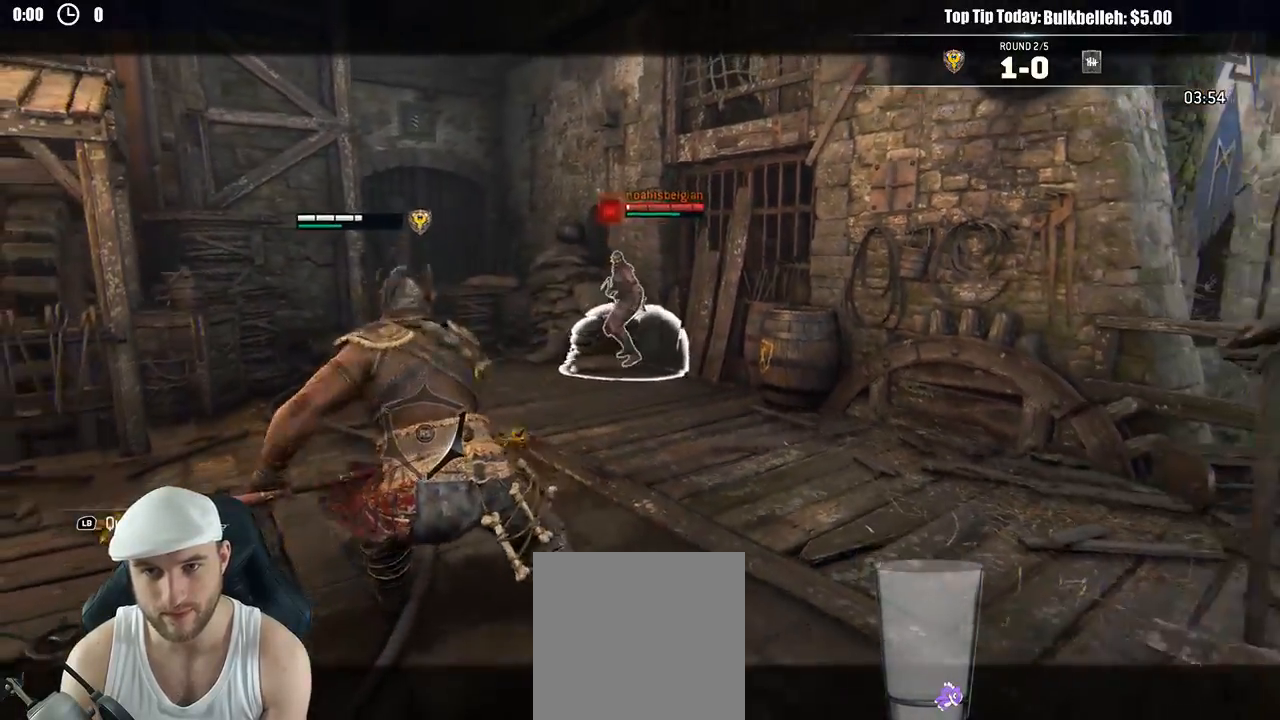
{"dt_ms": 500, "buttons": ["L2"], "left_stick": "up-left", "right_stick": "center", "events": [[267, "left_stick", "left"], [367, "left_stick", "up-left"]]}
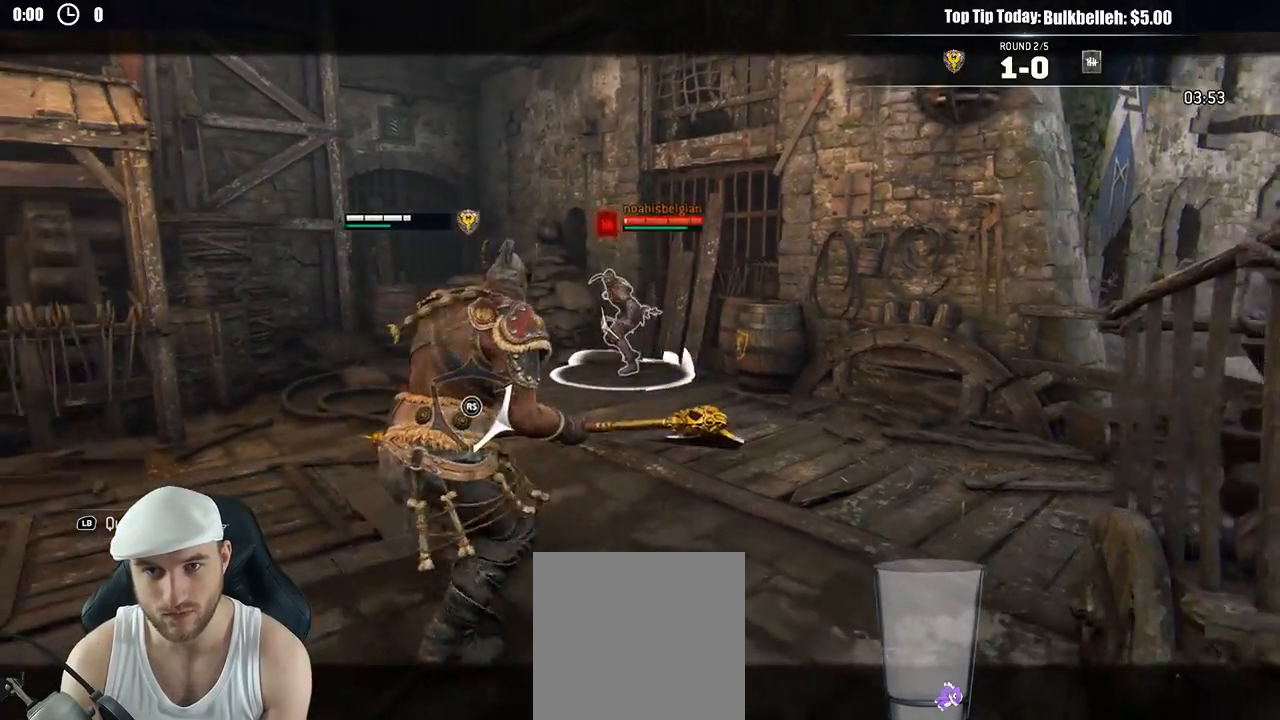
{"dt_ms": 500, "buttons": ["L2"], "left_stick": "left", "right_stick": "center", "events": [[383, "left_stick", "left"]]}
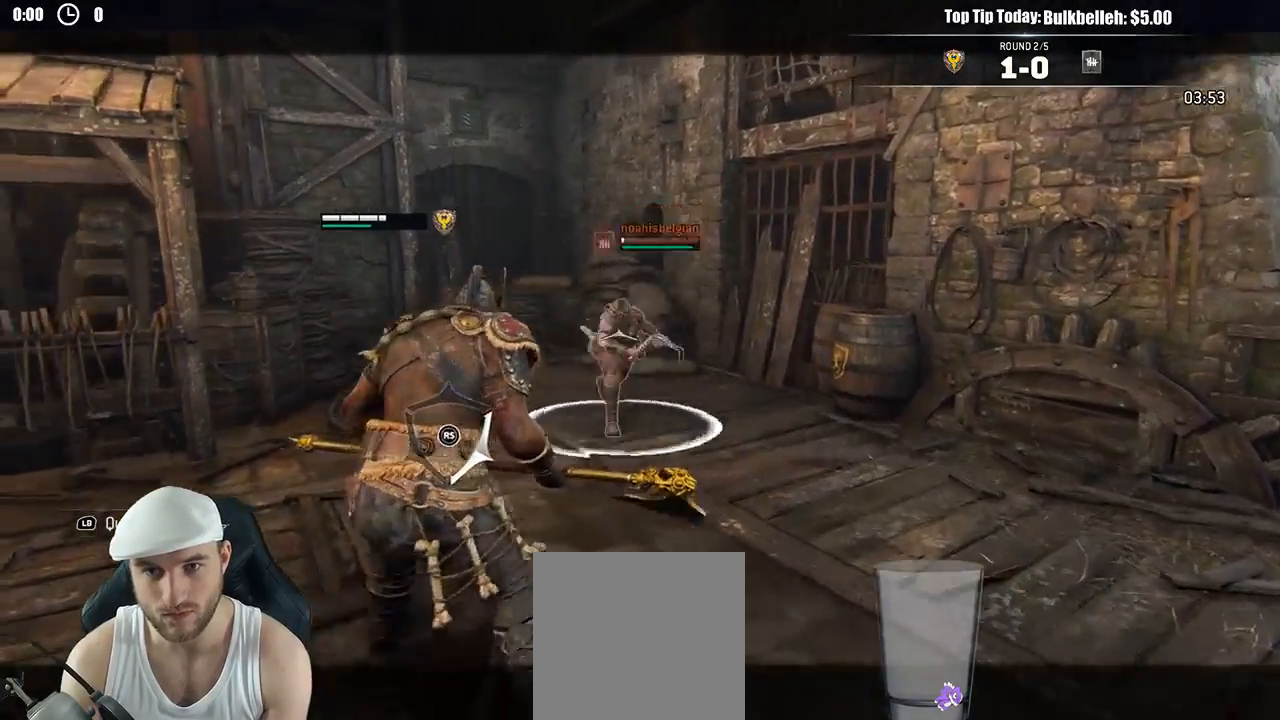
{"dt_ms": 500, "buttons": ["L2"], "left_stick": "right", "right_stick": "center", "events": [[283, "left_stick", "down-right"], [433, "left_stick", "right"]]}
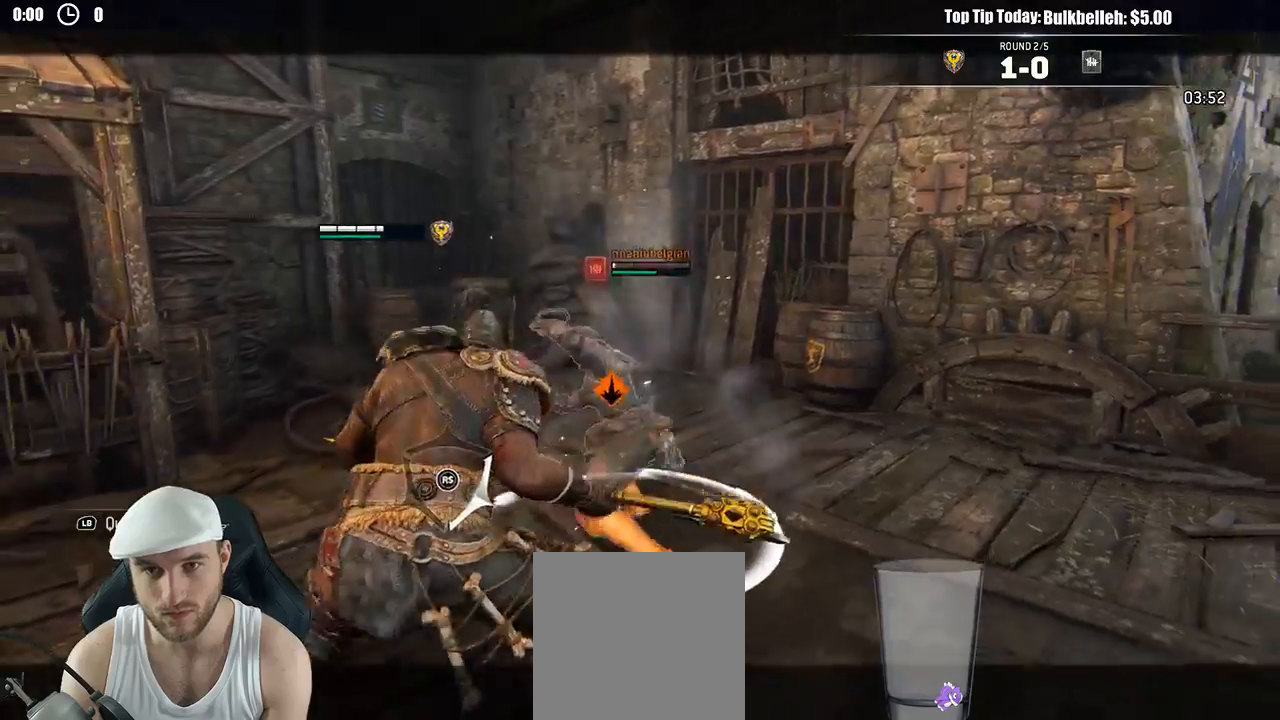
{"dt_ms": 1000, "buttons": ["L2"], "left_stick": "down-left", "right_stick": "left"}
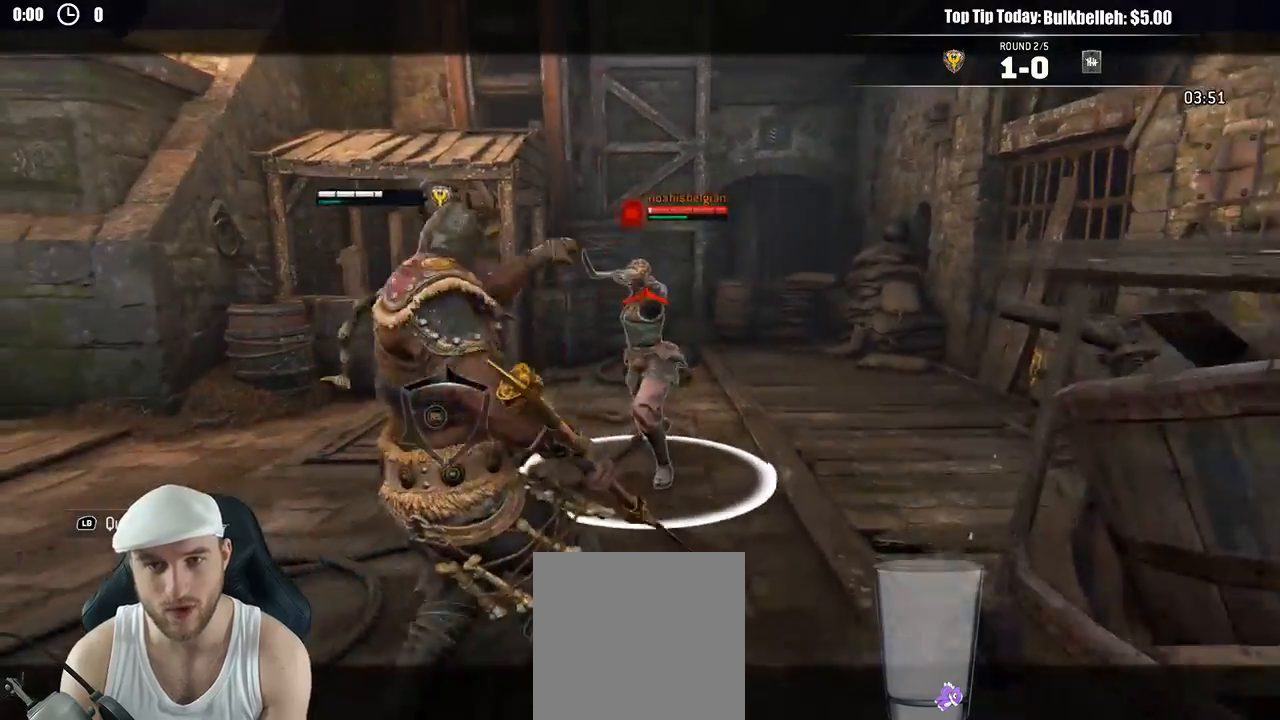
{"dt_ms": 500, "buttons": ["L2", "R3"], "left_stick": "up", "right_stick": "up", "events": [[217, "left_stick", "up-left"], [217, "right_stick", "up"], [367, "R3", "down"], [383, "left_stick", "up"]]}
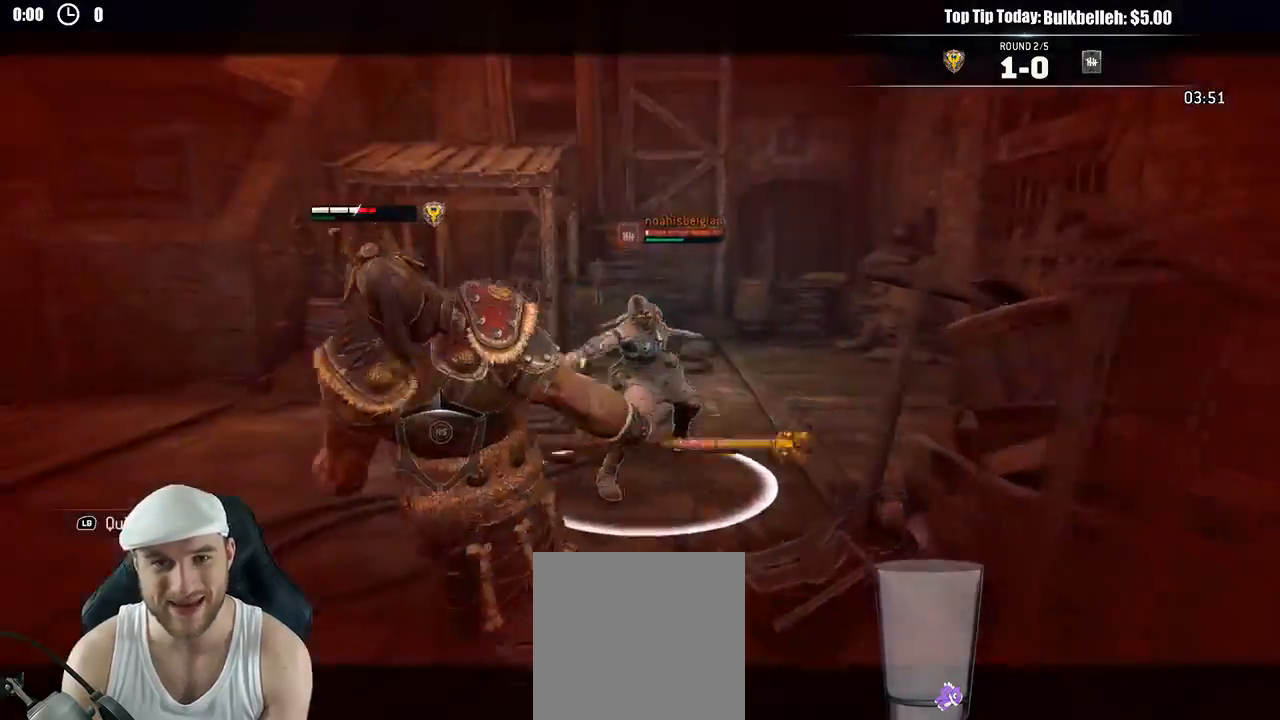
{"dt_ms": 500, "buttons": ["L2"], "left_stick": "left", "right_stick": "left", "events": [[83, "R3", "up"], [100, "left_stick", "left"], [217, "right_stick", "left"]]}
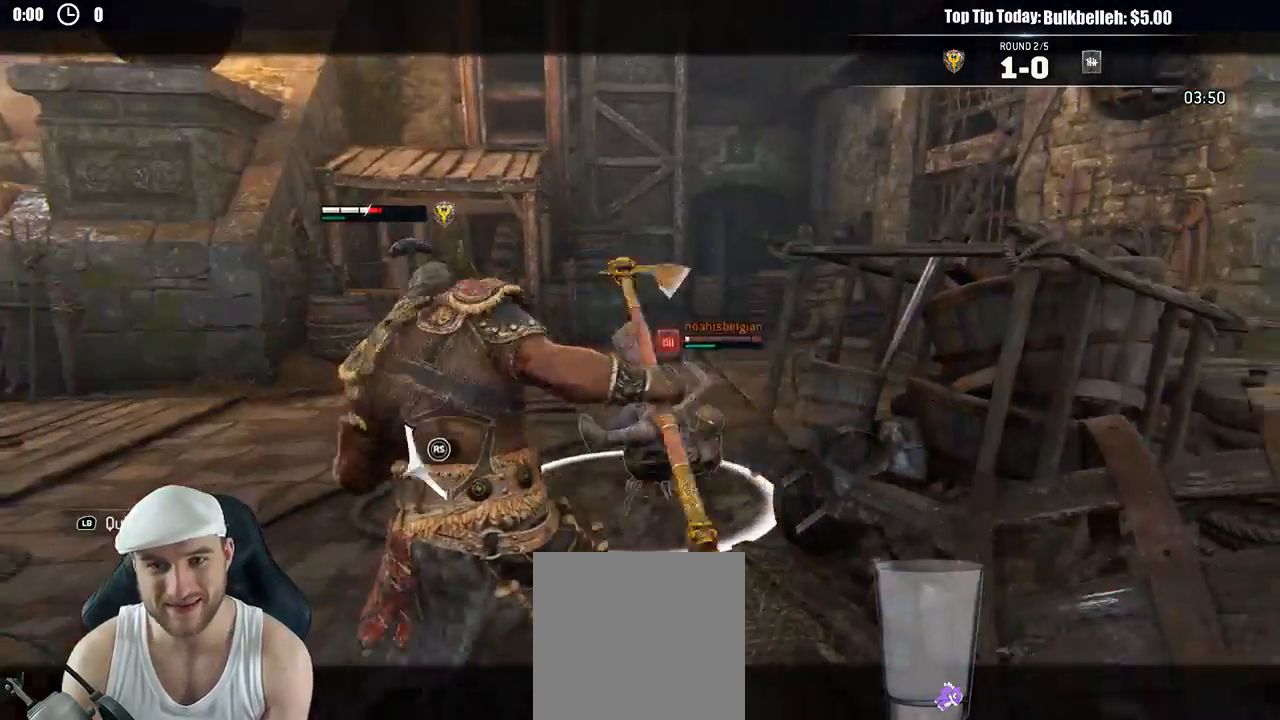
{"dt_ms": 500, "buttons": ["L2", "R1"], "left_stick": "left", "right_stick": "center", "events": [[50, "right_stick", "center"], [233, "A", "down"], [383, "A", "up"], [500, "R1", "down"]]}
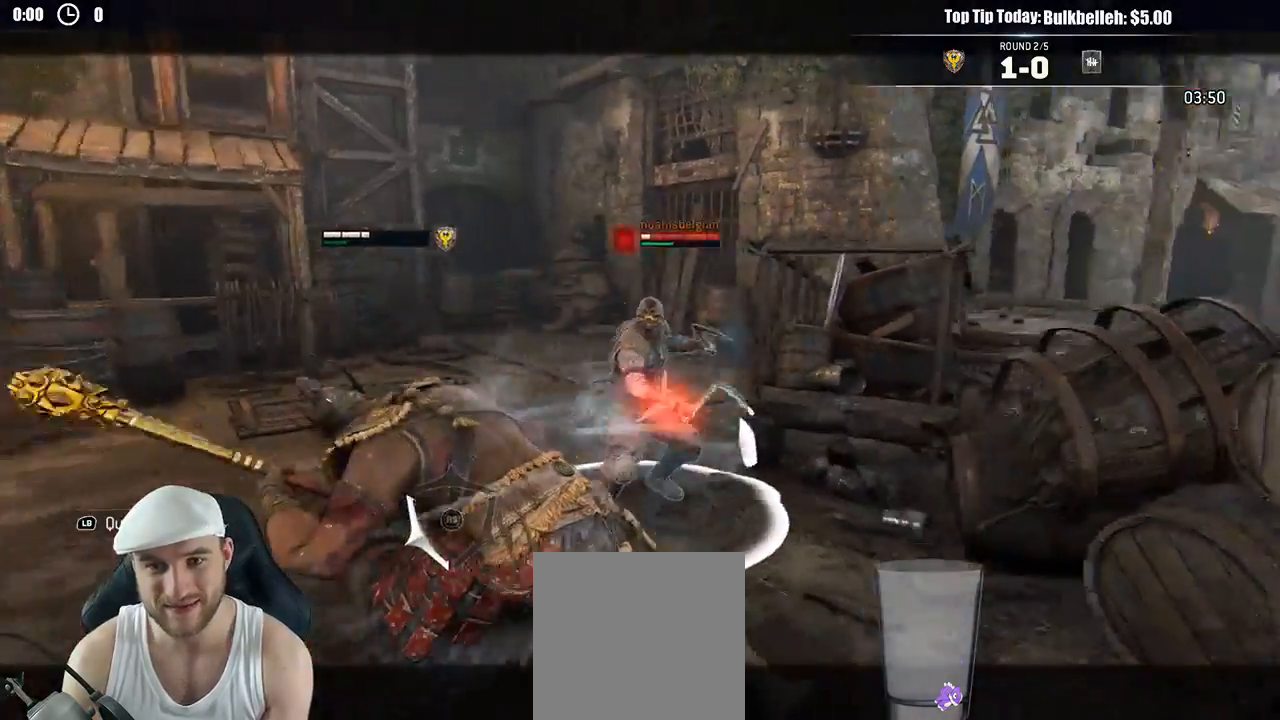
{"dt_ms": 500, "buttons": ["L2"], "left_stick": "down-left", "right_stick": "right"}
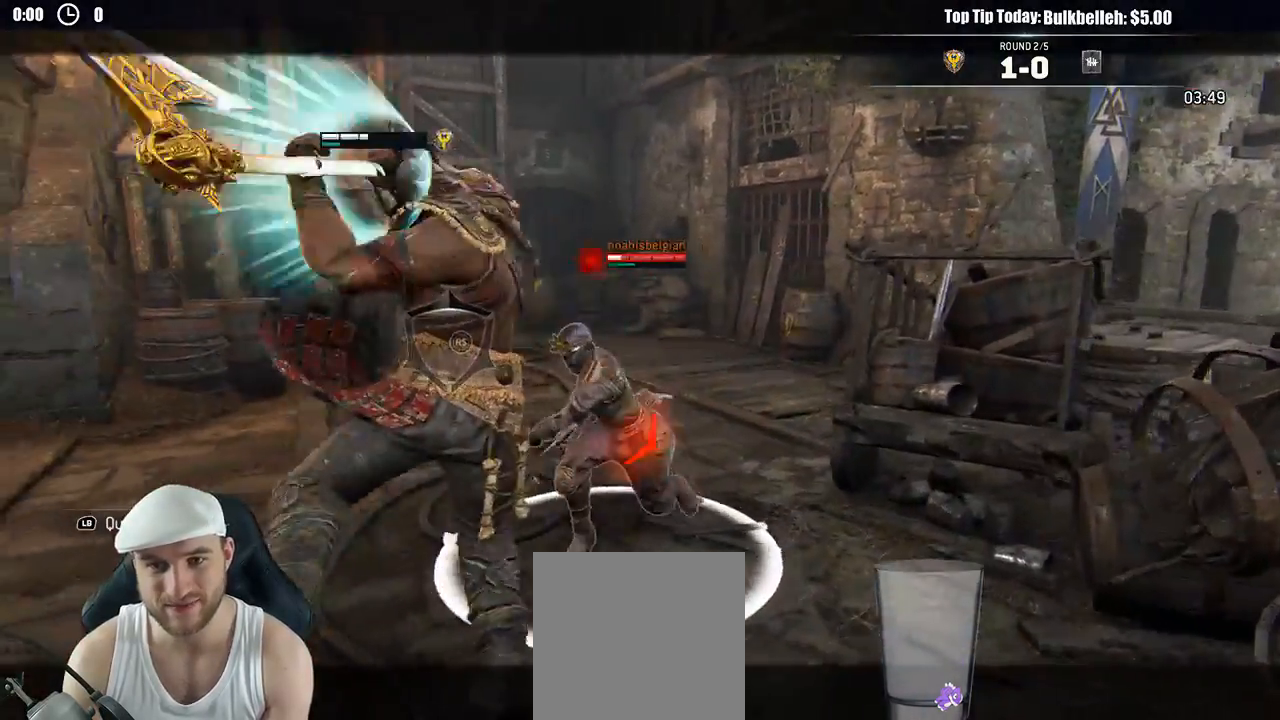
{"dt_ms": 1000, "buttons": [], "left_stick": "center", "right_stick": "center"}